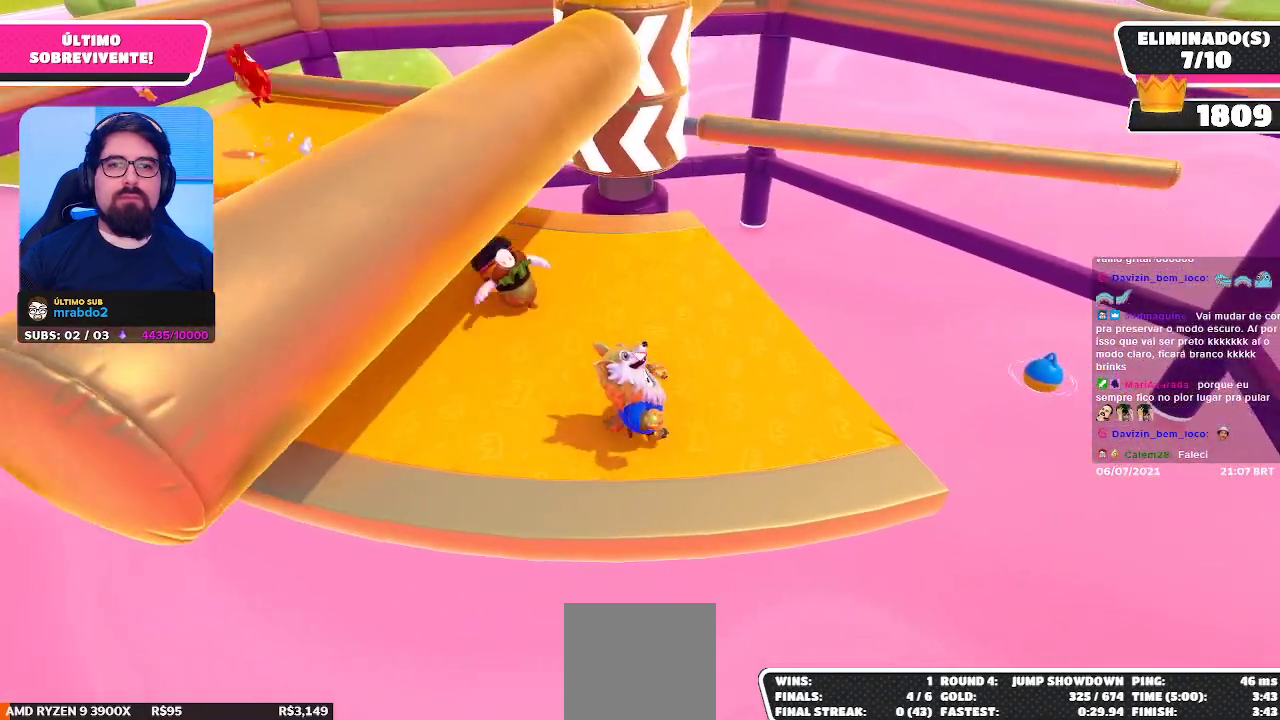
Gameplay with a controller (Xbox layout); each line is a JSON object with the inputs held at the frame after it. "events" lists button and stick changes between this image and that frame as [ms after this image, input, new state], when the widget could be followed in between. Not read: L3 R3 Z.
{"buttons": [], "left_stick": "center", "right_stick": "center", "events": [[83, "left_stick", "right"], [100, "A", "down"], [233, "A", "up"], [267, "left_stick", "center"]]}
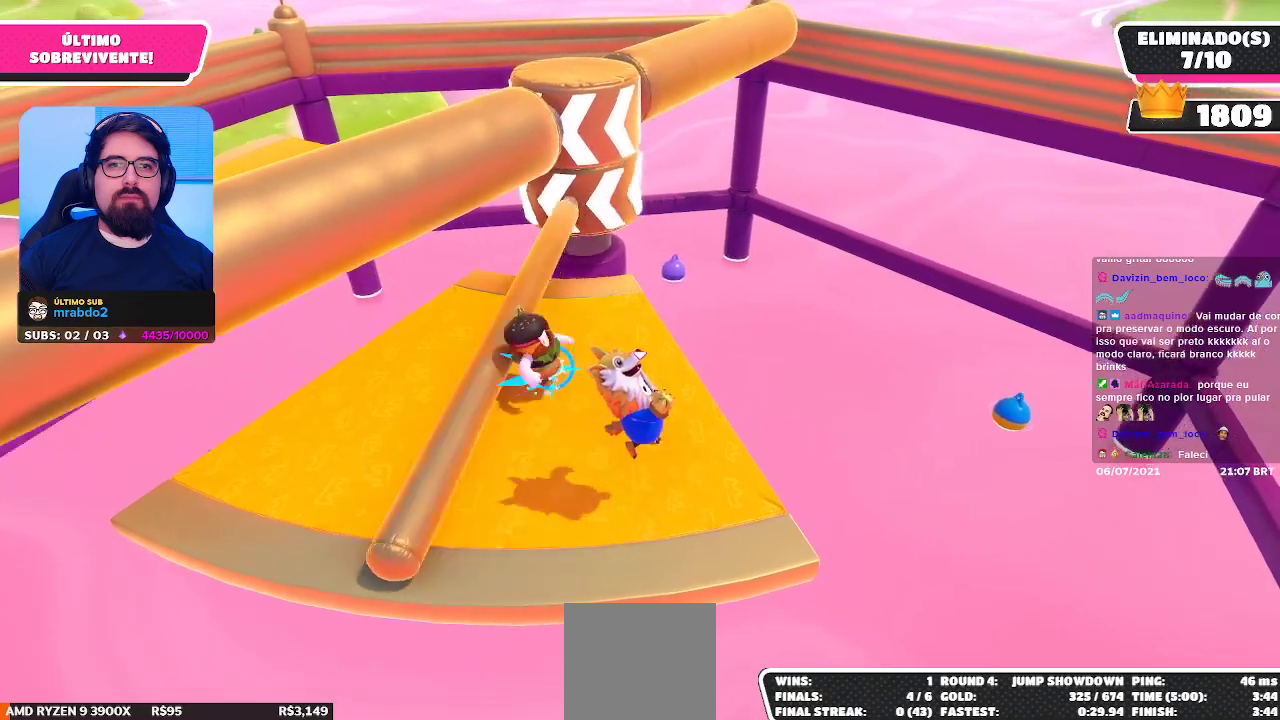
{"buttons": [], "left_stick": "center", "right_stick": "center", "events": [[17, "left_stick", "down-left"], [167, "left_stick", "center"]]}
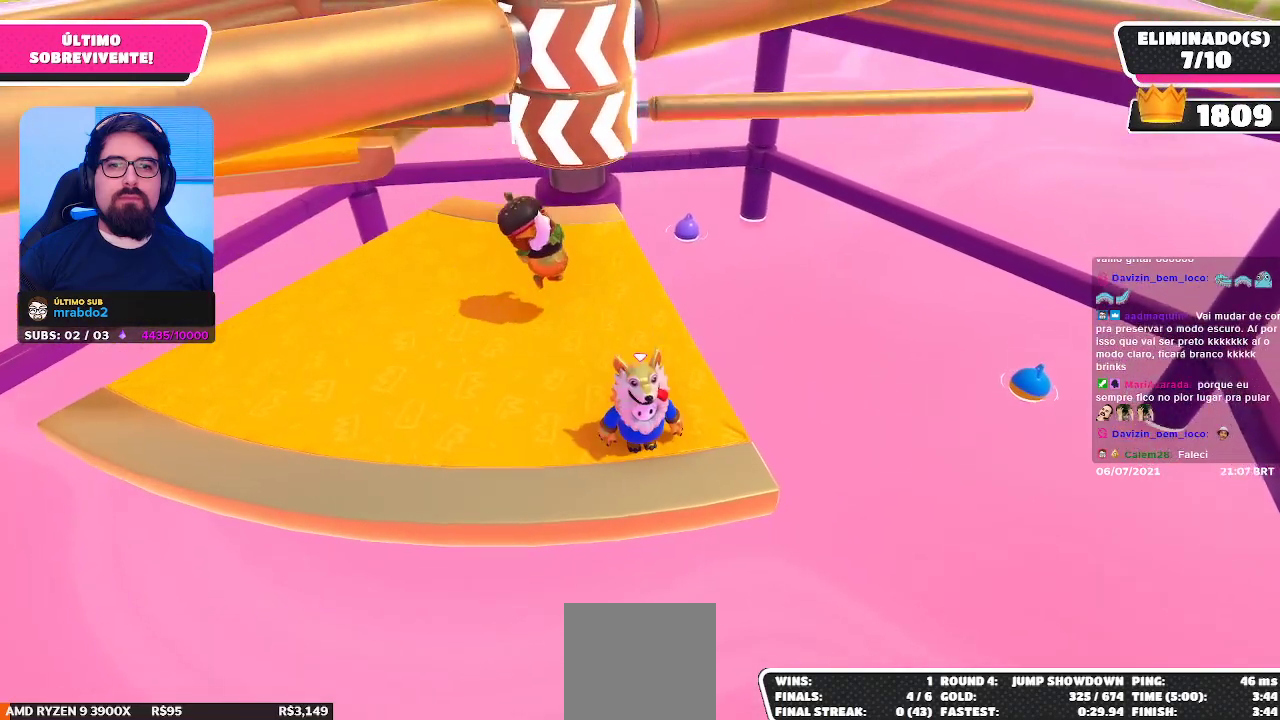
{"buttons": [], "left_stick": "left", "right_stick": "center", "events": [[217, "A", "down"], [350, "left_stick", "left"], [383, "A", "up"]]}
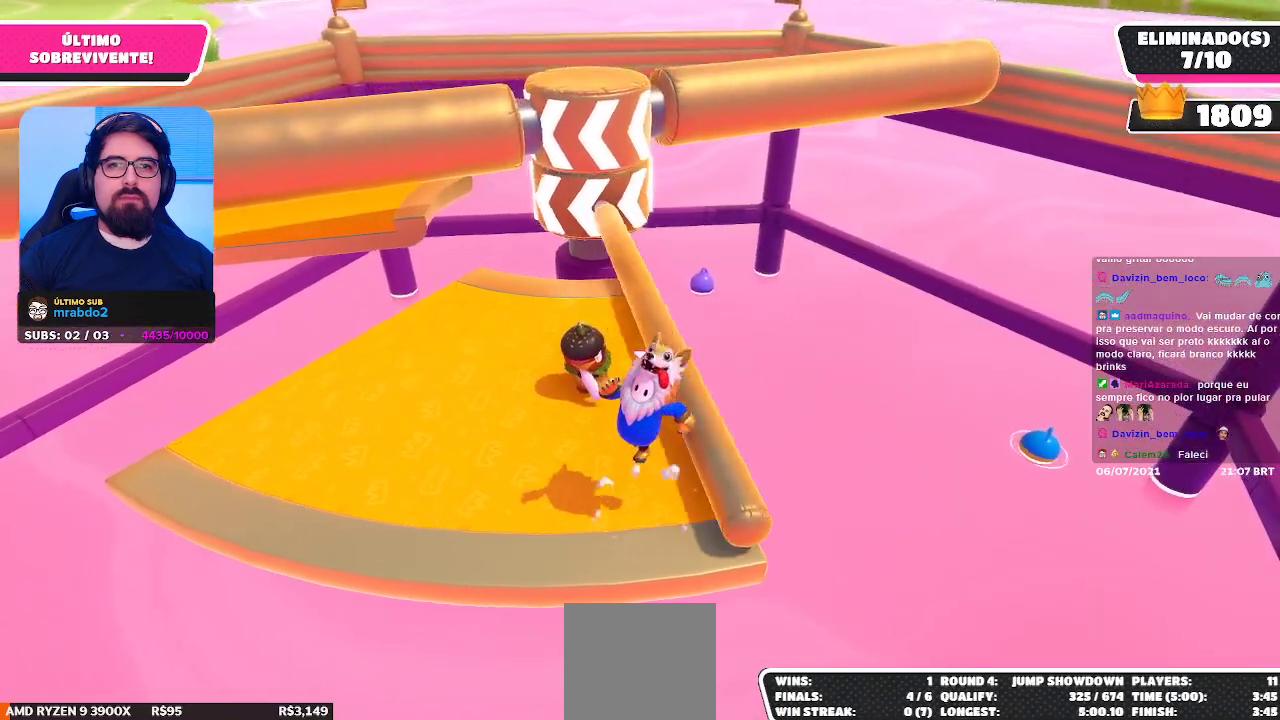
{"buttons": [], "left_stick": "center", "right_stick": "center", "events": [[50, "left_stick", "center"], [100, "left_stick", "right"], [250, "left_stick", "center"]]}
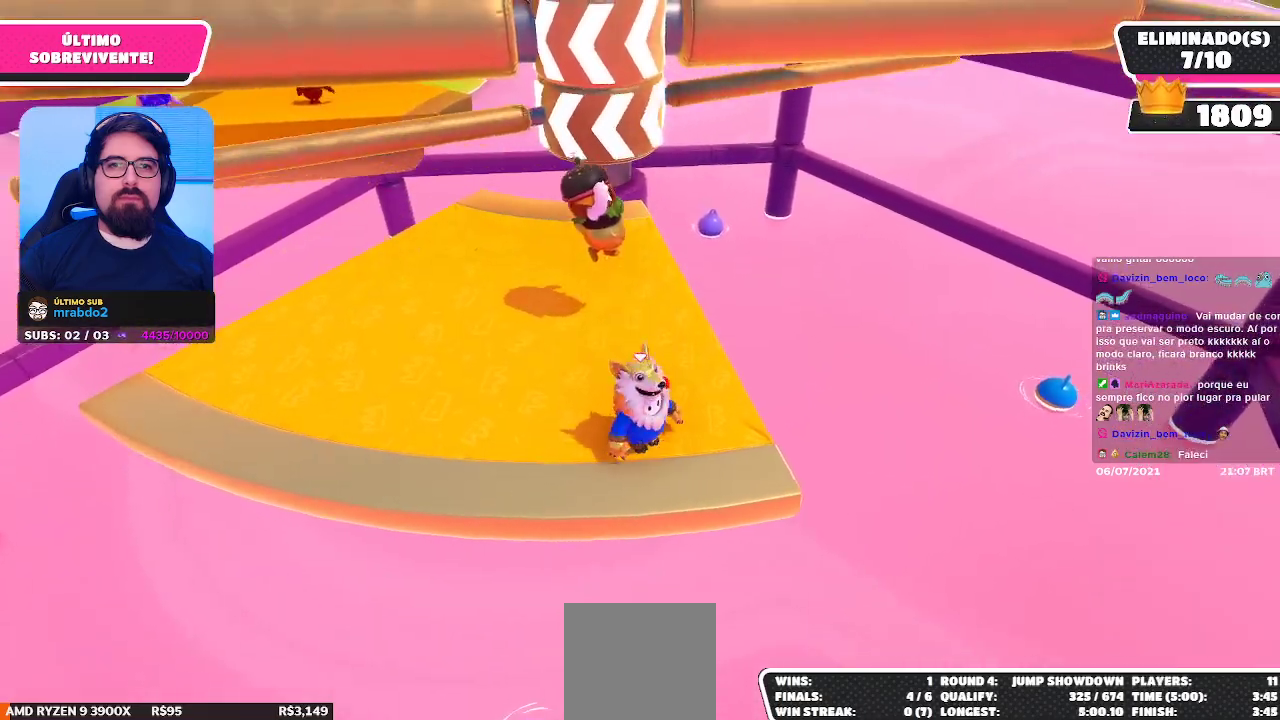
{"buttons": [], "left_stick": "up-left", "right_stick": "center", "events": [[333, "left_stick", "left"], [350, "A", "down"], [383, "left_stick", "up-left"], [483, "A", "up"]]}
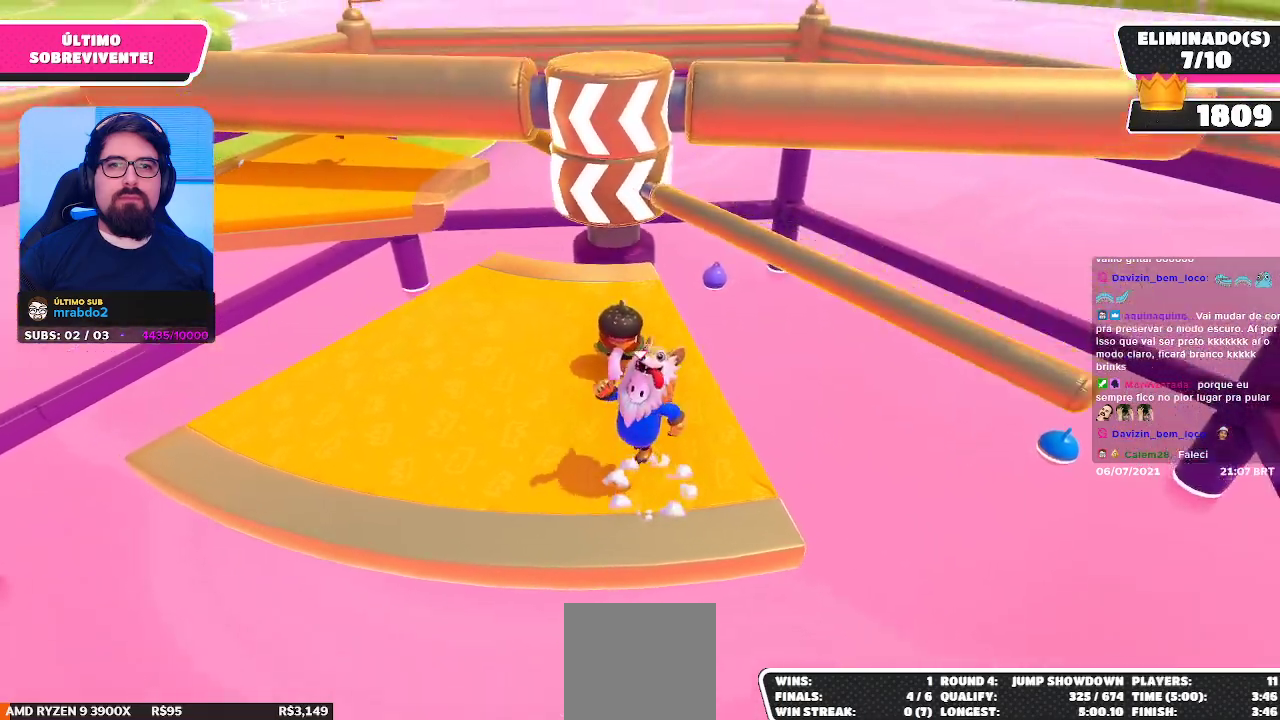
{"buttons": [], "left_stick": "center", "right_stick": "center", "events": [[100, "left_stick", "up-right"], [150, "left_stick", "down-right"], [283, "left_stick", "center"]]}
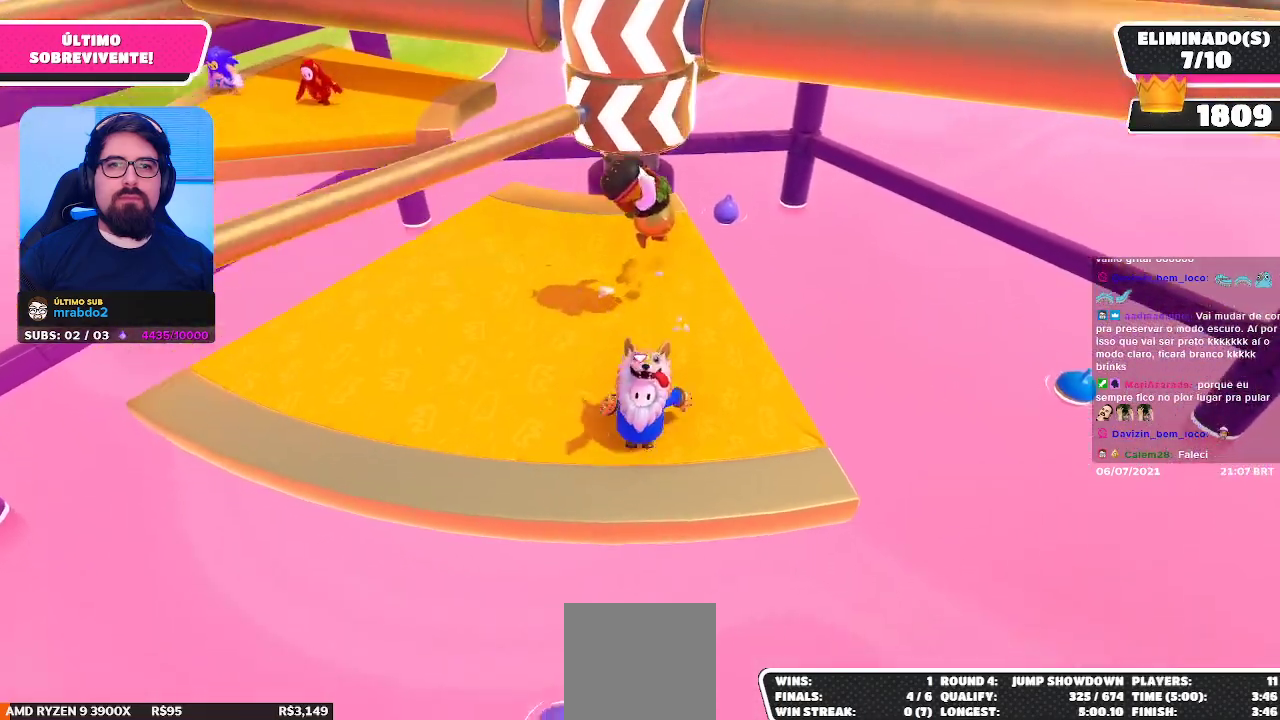
{"buttons": [], "left_stick": "center", "right_stick": "center", "events": []}
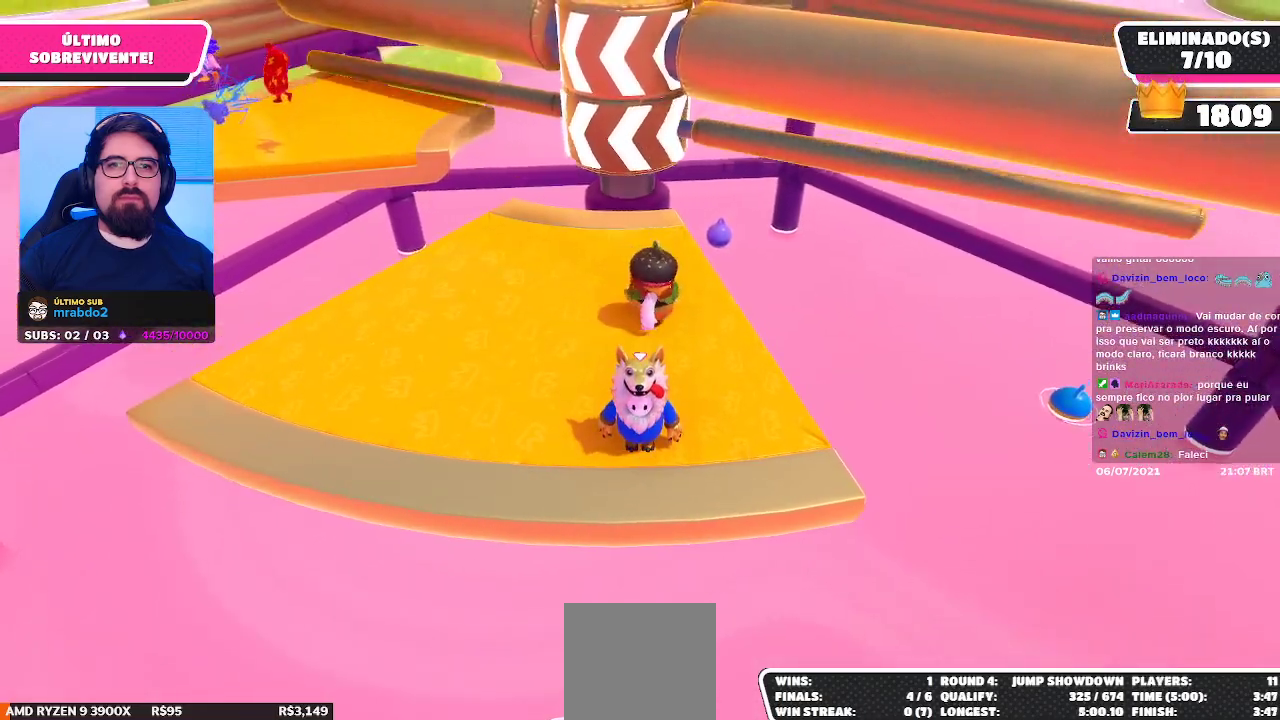
{"buttons": [], "left_stick": "left", "right_stick": "center", "events": [[33, "A", "down"], [100, "left_stick", "left"], [217, "A", "up"]]}
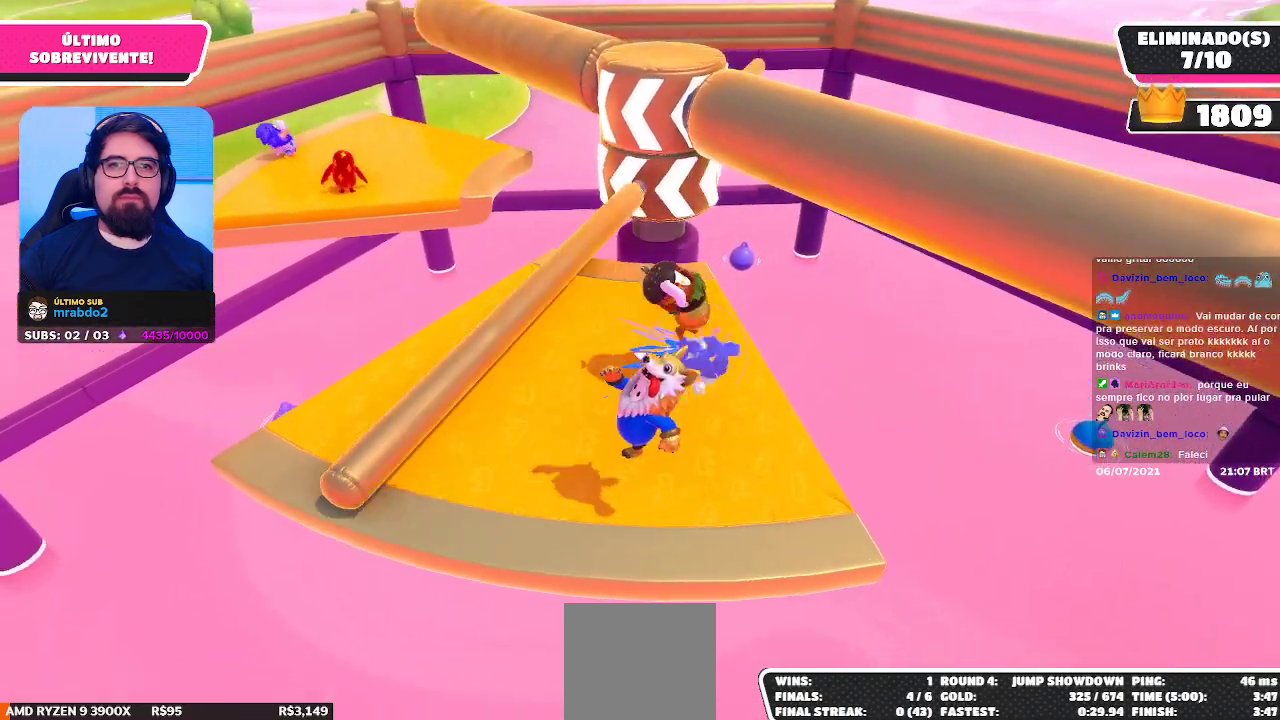
{"buttons": [], "left_stick": "center", "right_stick": "center", "events": [[100, "left_stick", "center"]]}
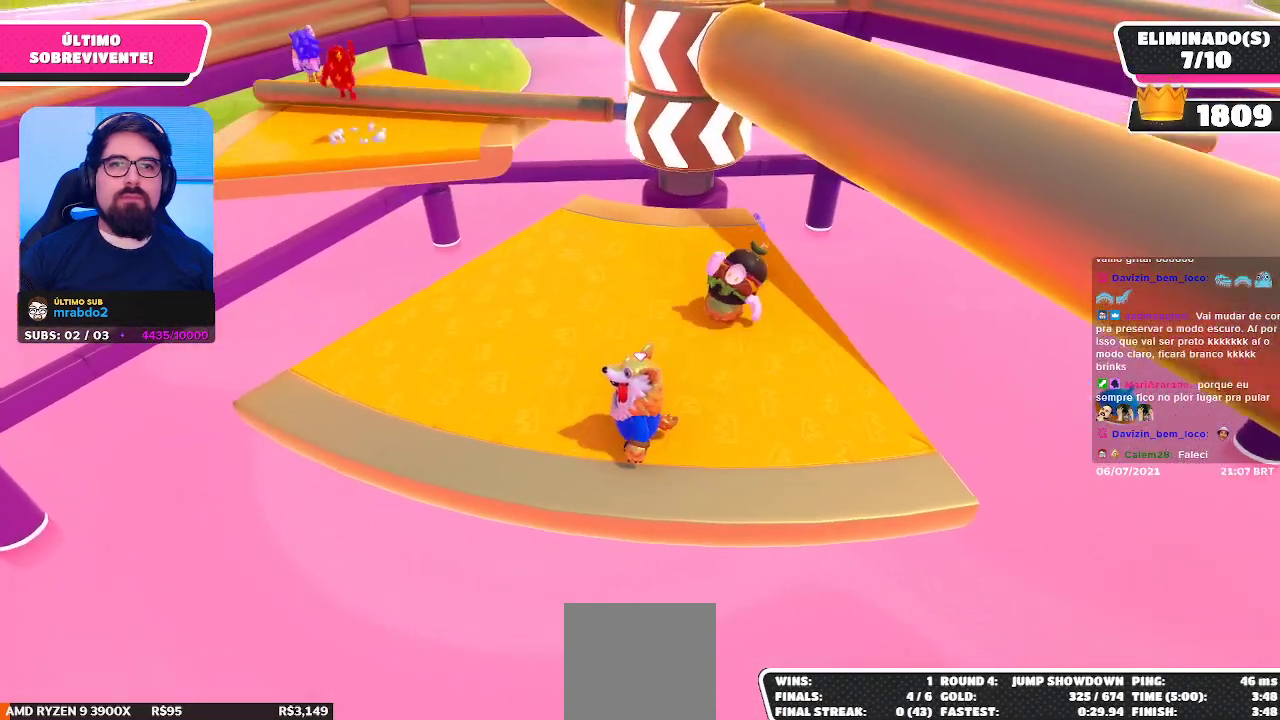
{"buttons": [], "left_stick": "right", "right_stick": "center", "events": [[150, "A", "down"], [300, "A", "up"], [483, "left_stick", "right"]]}
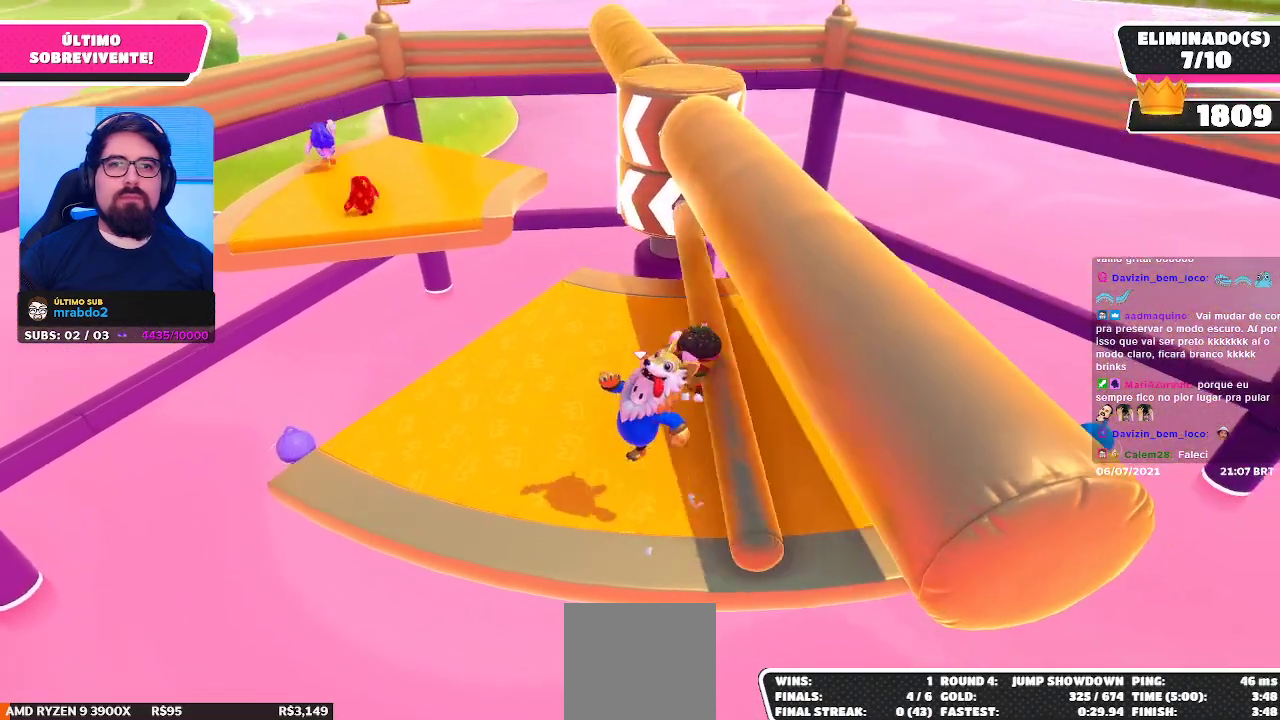
{"buttons": [], "left_stick": "right", "right_stick": "center", "events": [[117, "left_stick", "center"], [233, "left_stick", "right"]]}
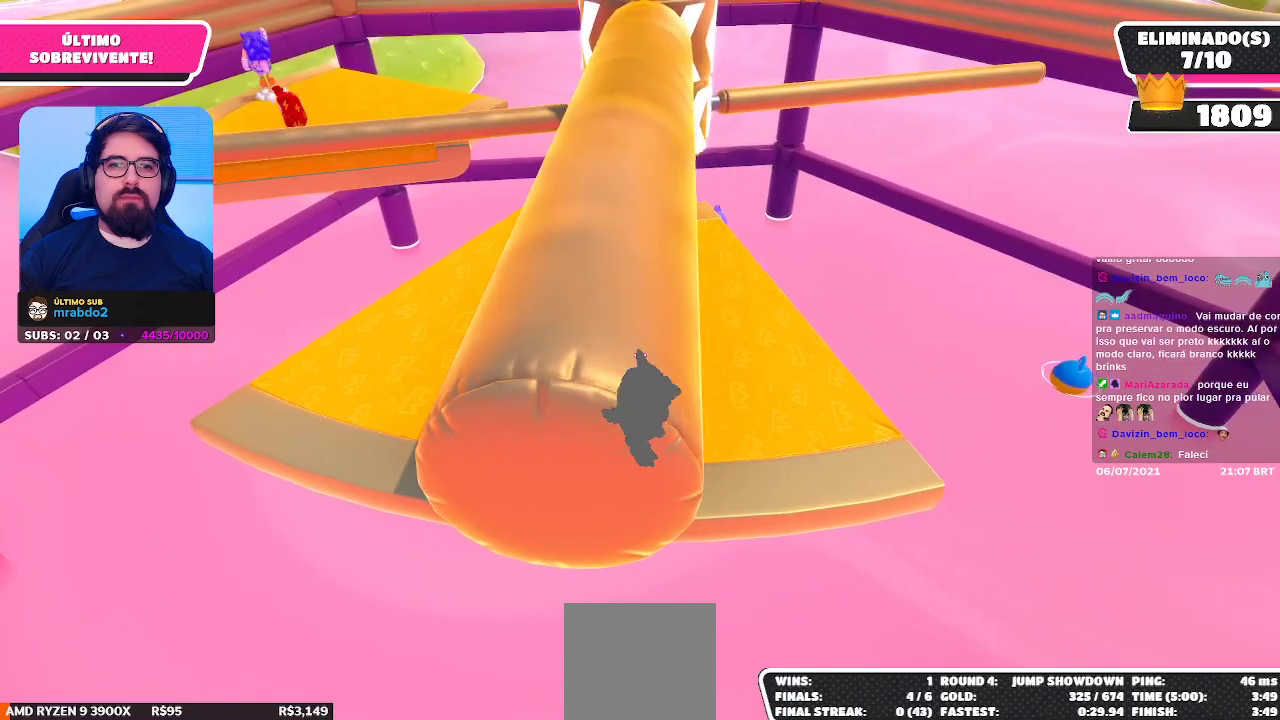
{"buttons": [], "left_stick": "right", "right_stick": "center", "events": [[83, "left_stick", "center"], [300, "A", "down"], [417, "A", "up"], [483, "left_stick", "right"]]}
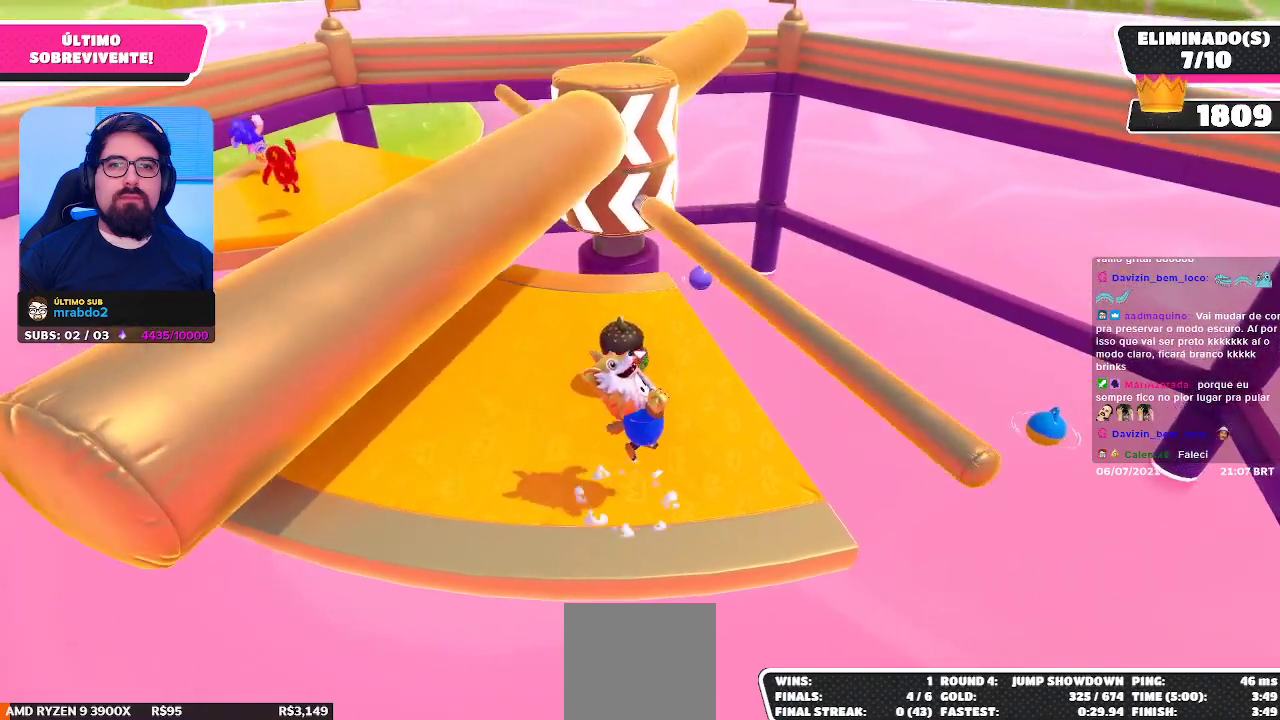
{"buttons": [], "left_stick": "center", "right_stick": "center", "events": [[150, "left_stick", "center"], [300, "left_stick", "left"], [467, "left_stick", "center"]]}
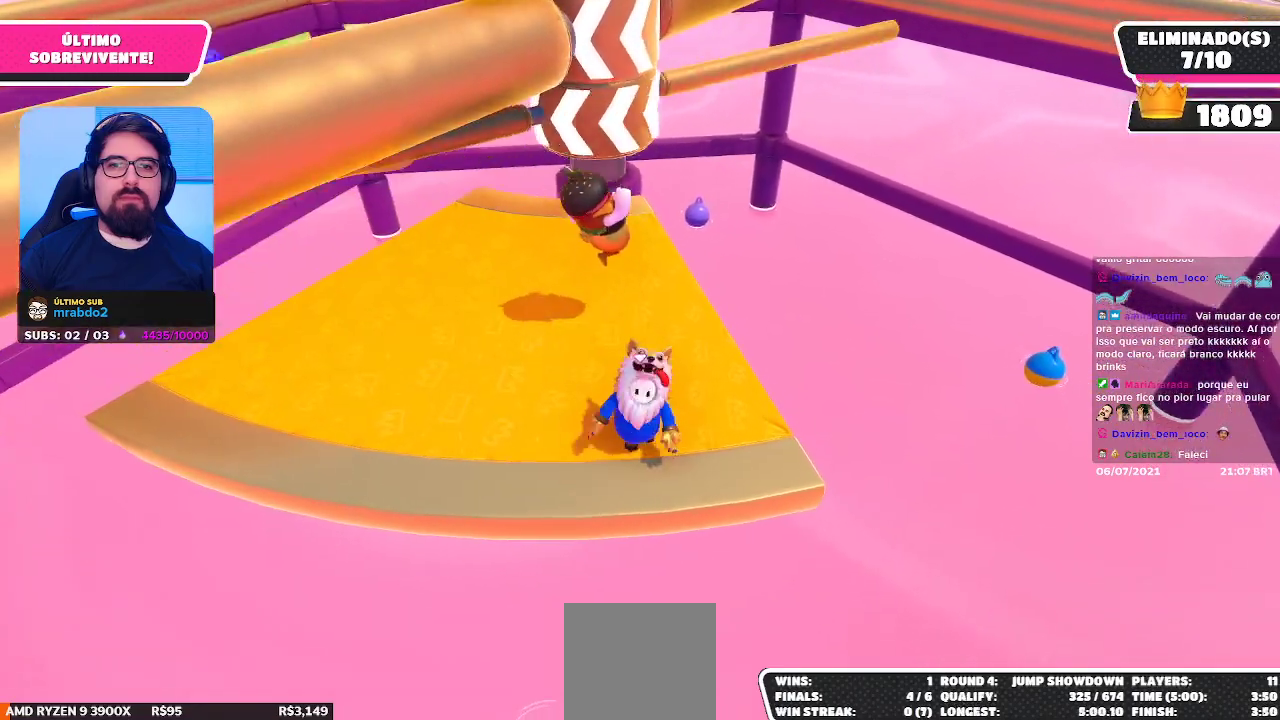
{"buttons": [], "left_stick": "center", "right_stick": "center", "events": [[350, "A", "down"], [483, "A", "up"]]}
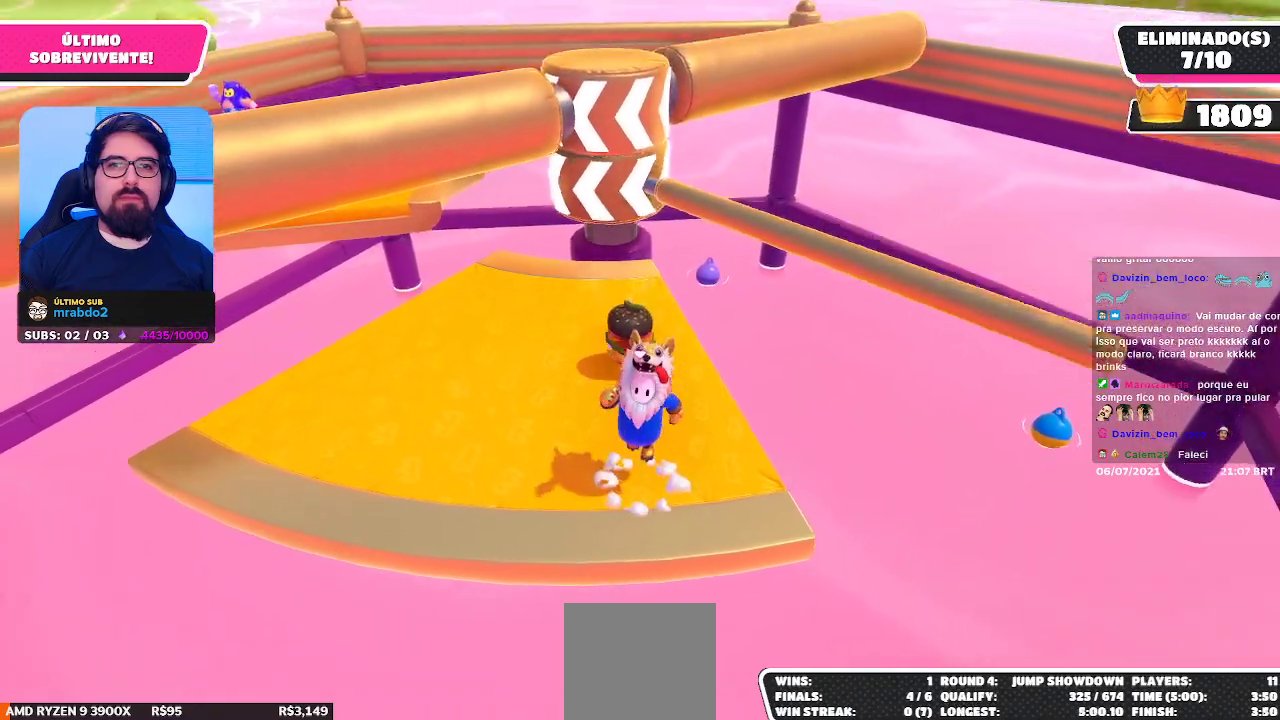
{"buttons": [], "left_stick": "center", "right_stick": "center", "events": [[167, "left_stick", "right"], [300, "left_stick", "center"]]}
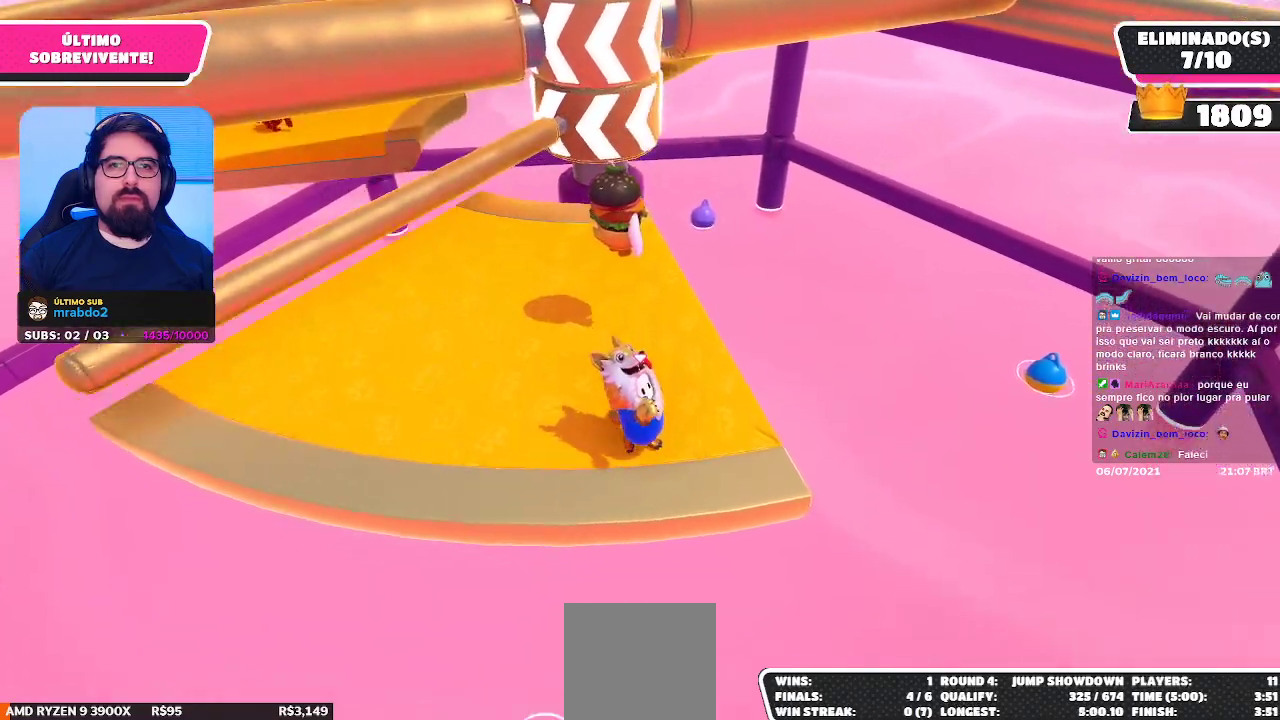
{"buttons": ["A"], "left_stick": "center", "right_stick": "center", "events": [[333, "left_stick", "left"], [483, "A", "down"], [500, "left_stick", "center"]]}
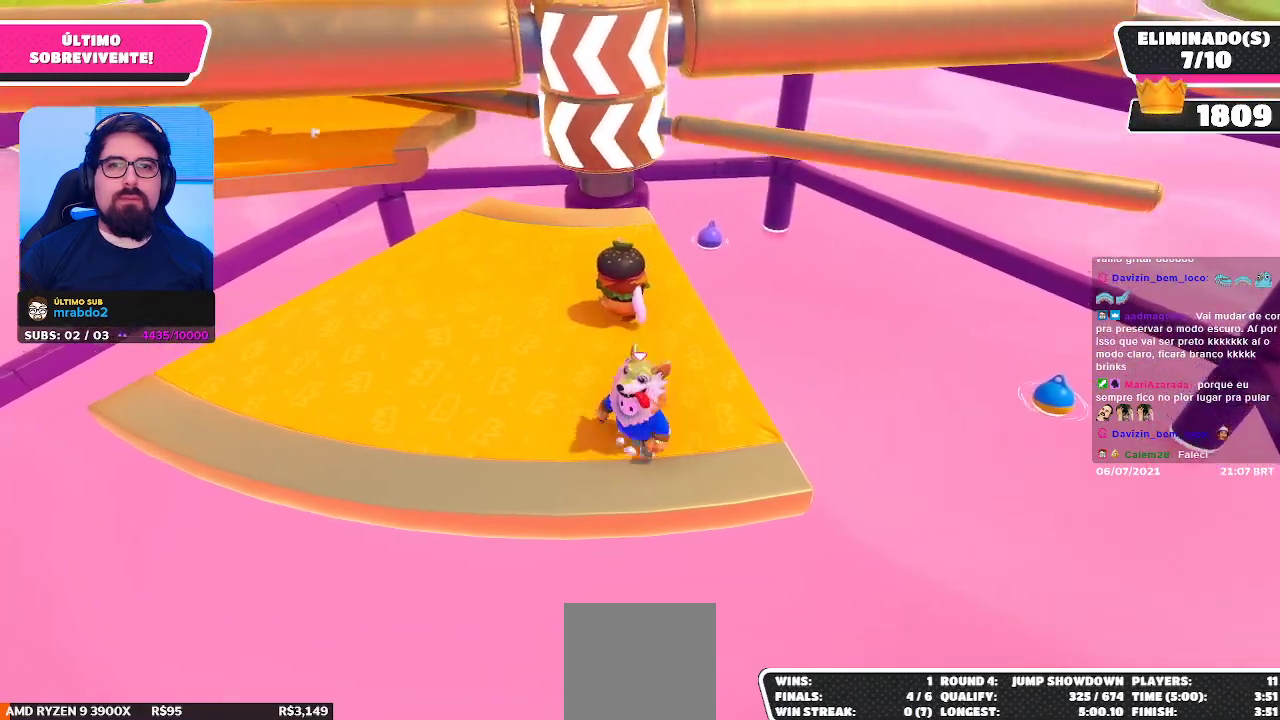
{"buttons": [], "left_stick": "down-right", "right_stick": "center", "events": [[17, "left_stick", "left"], [50, "left_stick", "down-right"], [100, "A", "up"], [200, "left_stick", "center"], [300, "left_stick", "left"], [500, "left_stick", "down-right"]]}
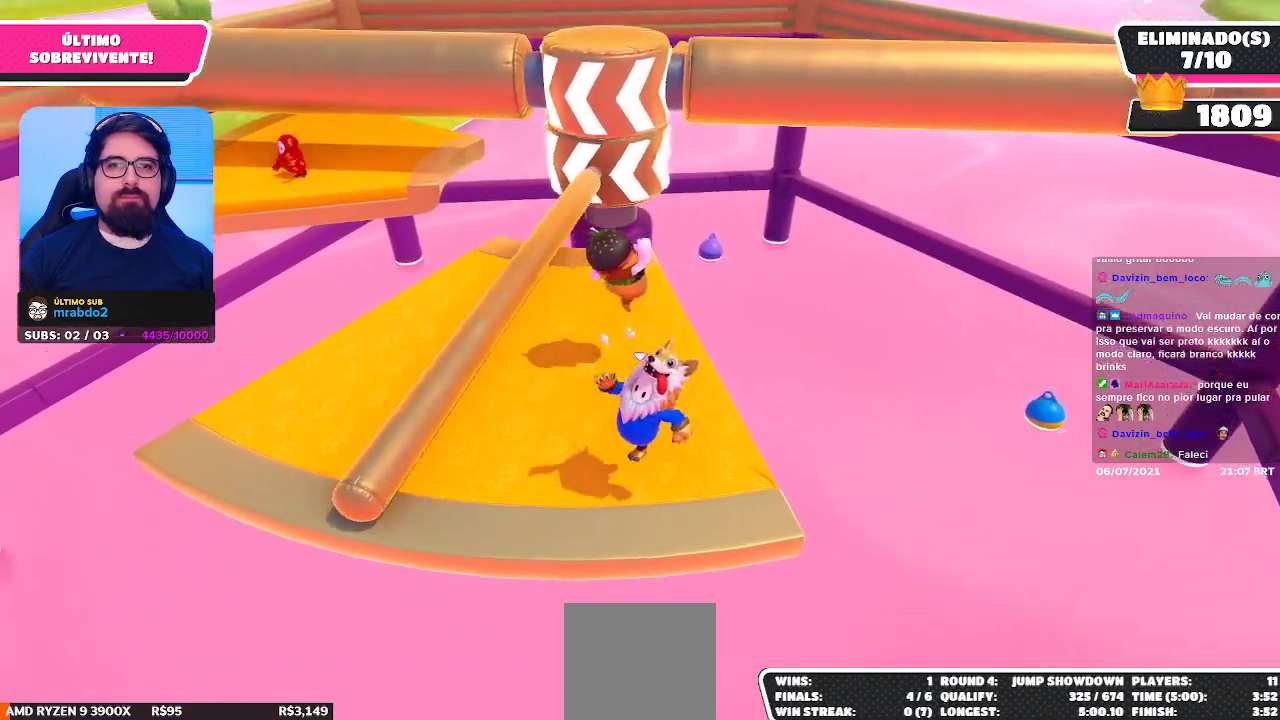
{"buttons": [], "left_stick": "center", "right_stick": "center", "events": [[83, "left_stick", "center"]]}
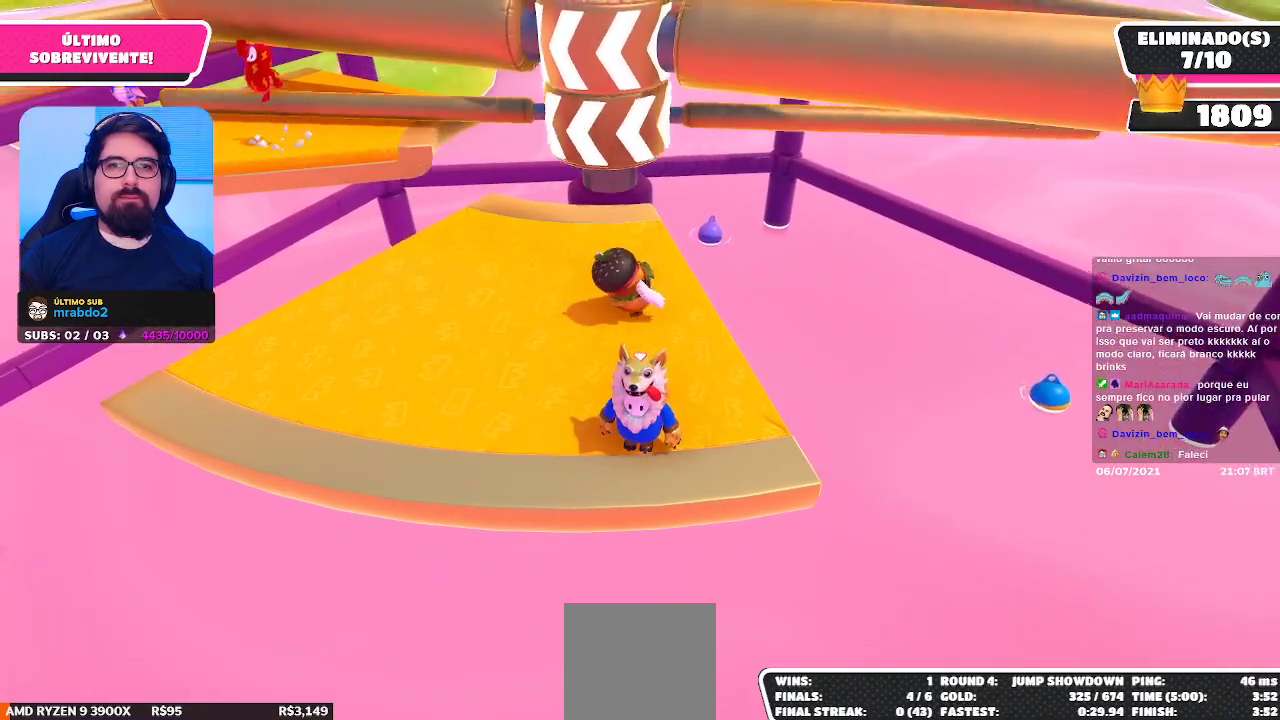
{"buttons": [], "left_stick": "right", "right_stick": "center", "events": [[67, "left_stick", "left"], [117, "A", "down"], [117, "left_stick", "up-left"], [250, "A", "up"], [383, "left_stick", "center"], [433, "left_stick", "right"]]}
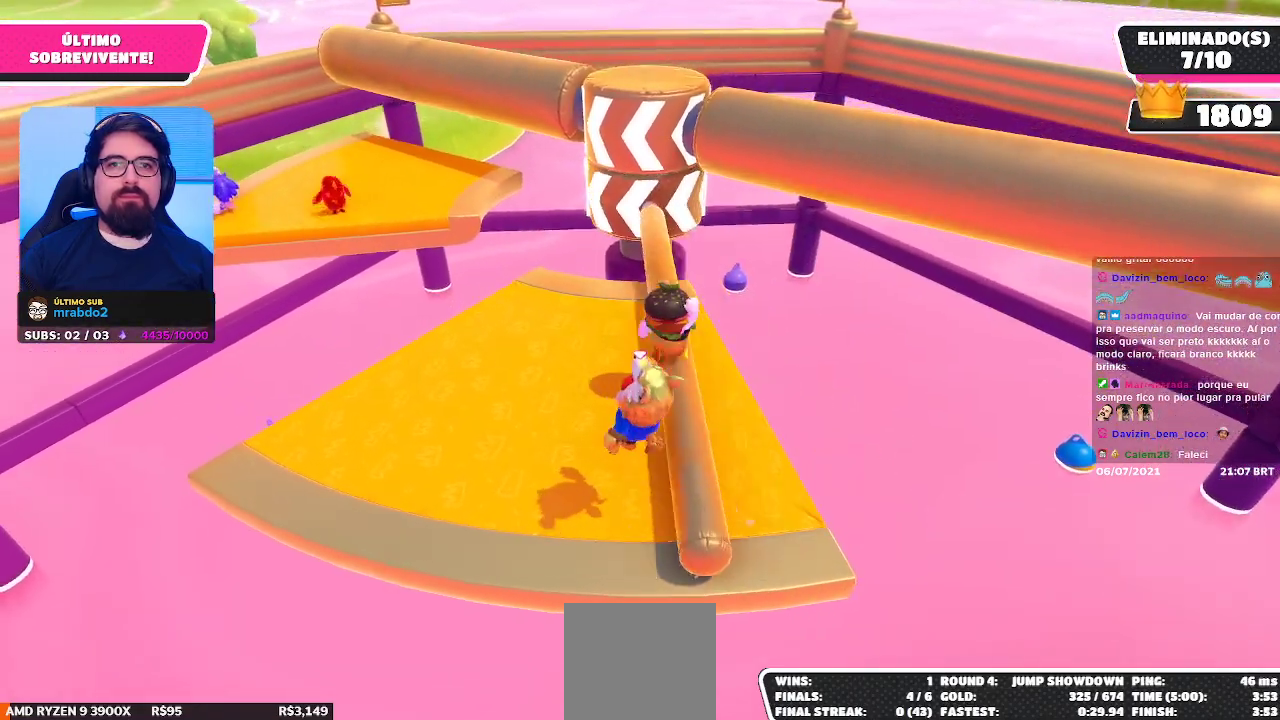
{"buttons": [], "left_stick": "center", "right_stick": "center", "events": [[67, "left_stick", "center"], [133, "left_stick", "left"], [300, "left_stick", "center"]]}
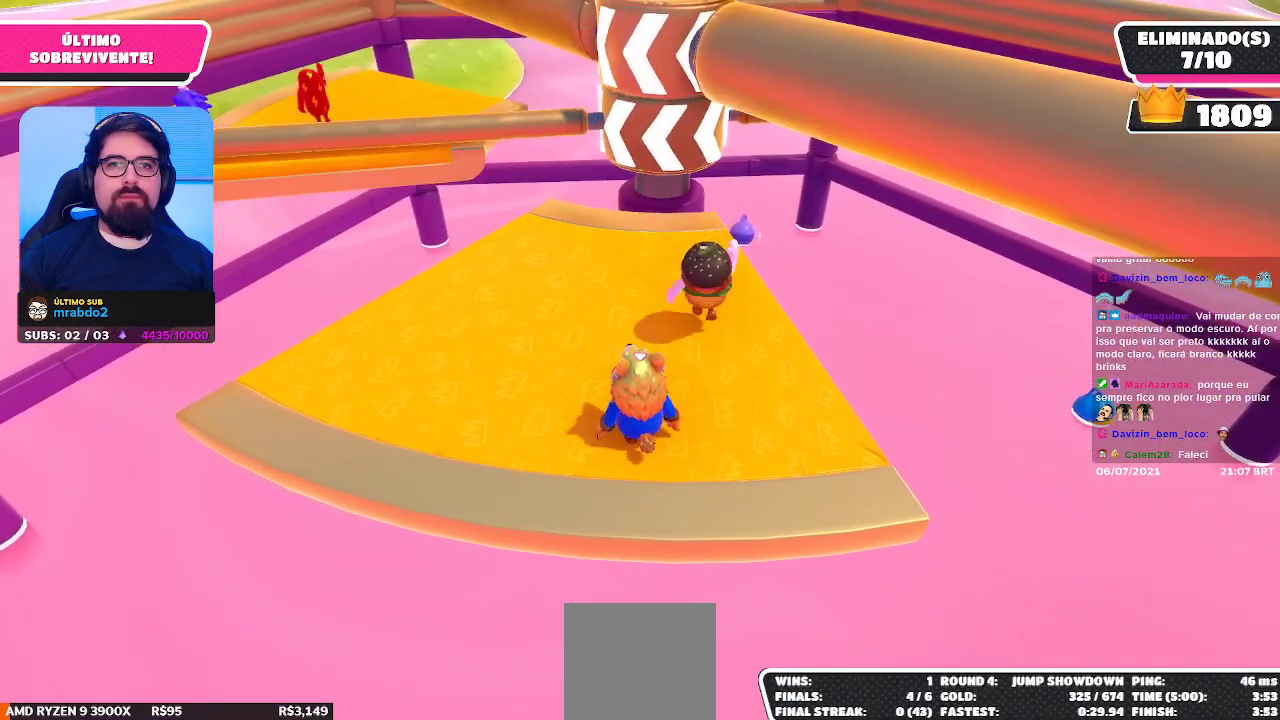
{"buttons": [], "left_stick": "right", "right_stick": "center", "events": [[150, "left_stick", "right"], [283, "A", "down"], [417, "A", "up"]]}
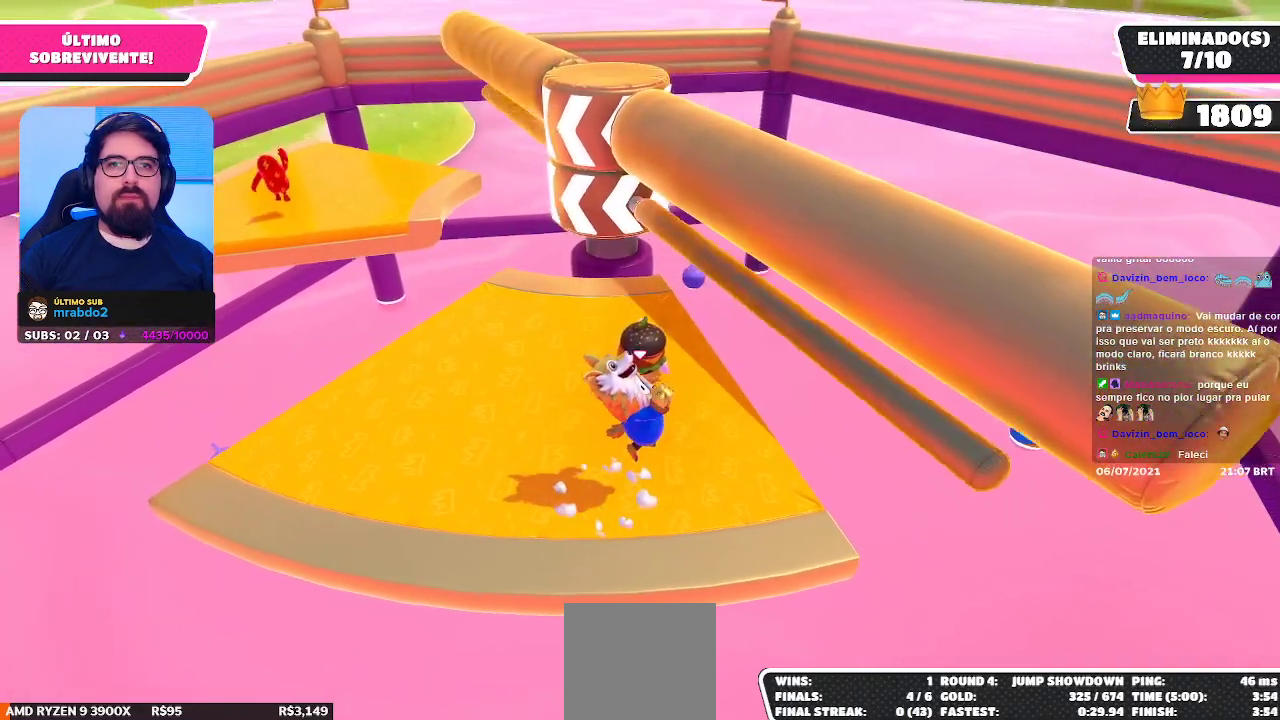
{"buttons": [], "left_stick": "center", "right_stick": "center", "events": [[50, "left_stick", "center"], [117, "left_stick", "left"], [383, "left_stick", "center"]]}
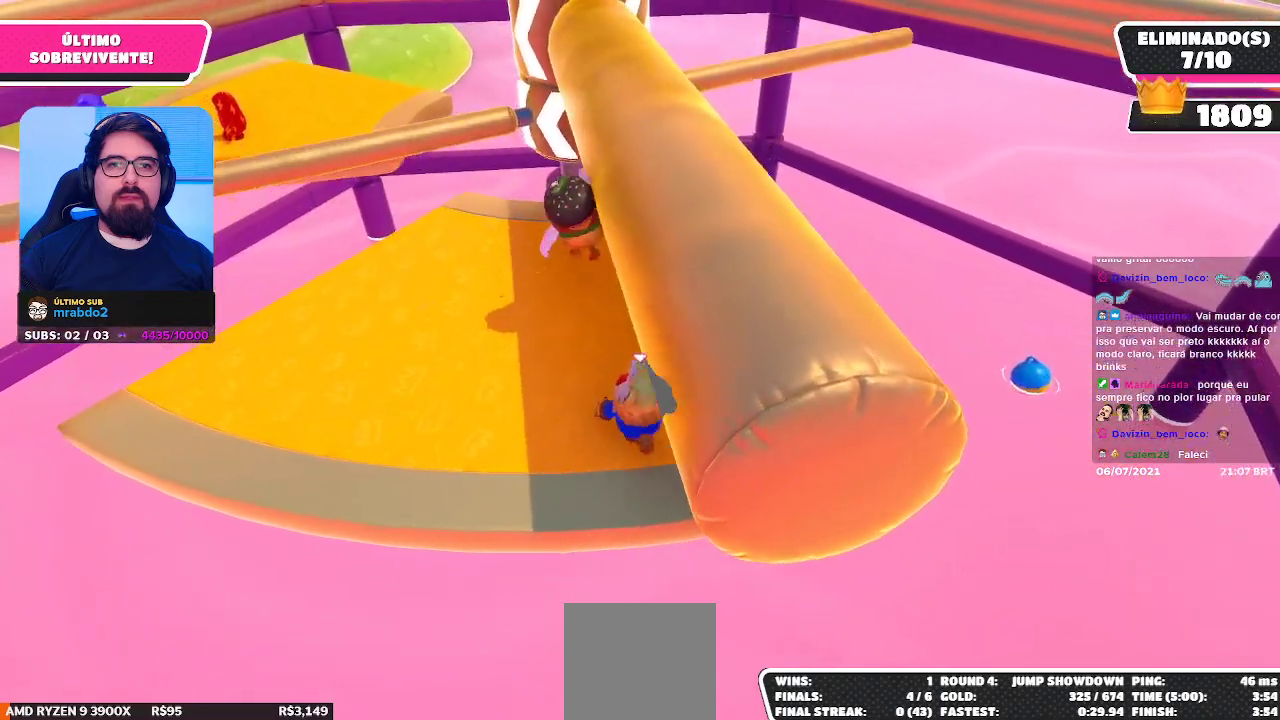
{"buttons": ["A"], "left_stick": "left", "right_stick": "center", "events": [[467, "A", "down"], [500, "left_stick", "left"]]}
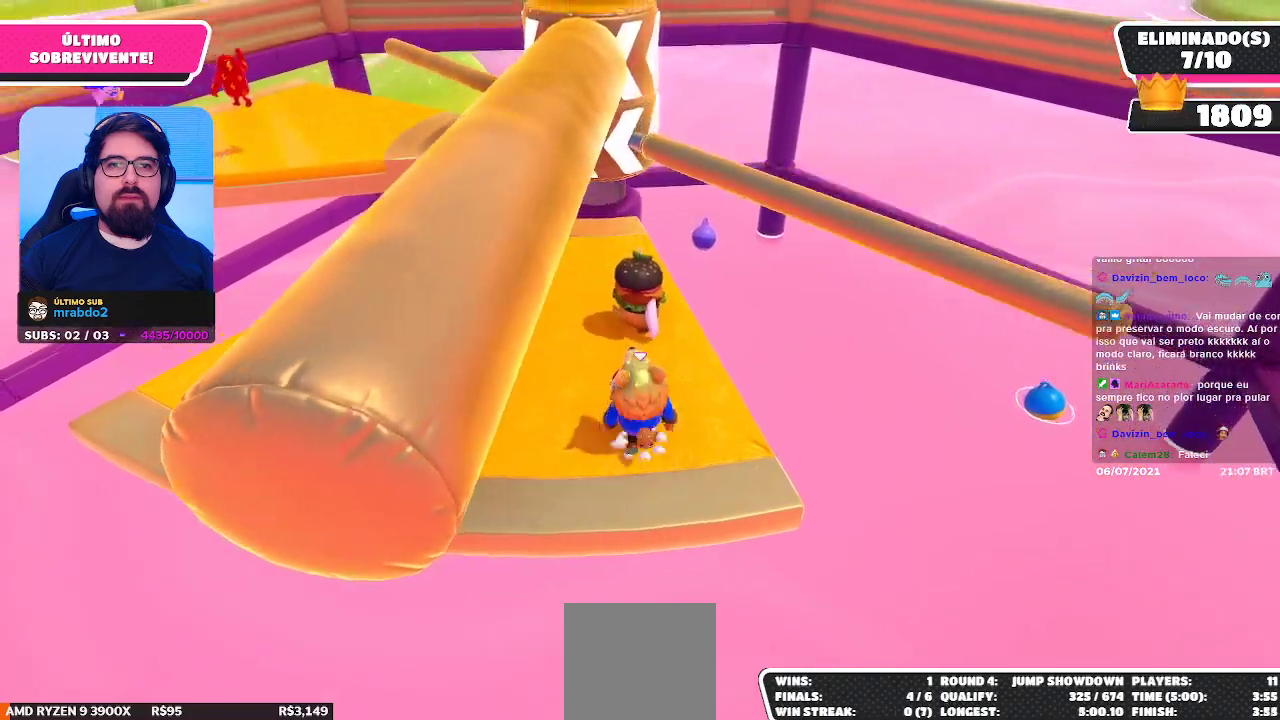
{"buttons": [], "left_stick": "center", "right_stick": "center", "events": [[117, "A", "up"], [250, "left_stick", "right"], [300, "left_stick", "down-right"], [433, "left_stick", "center"]]}
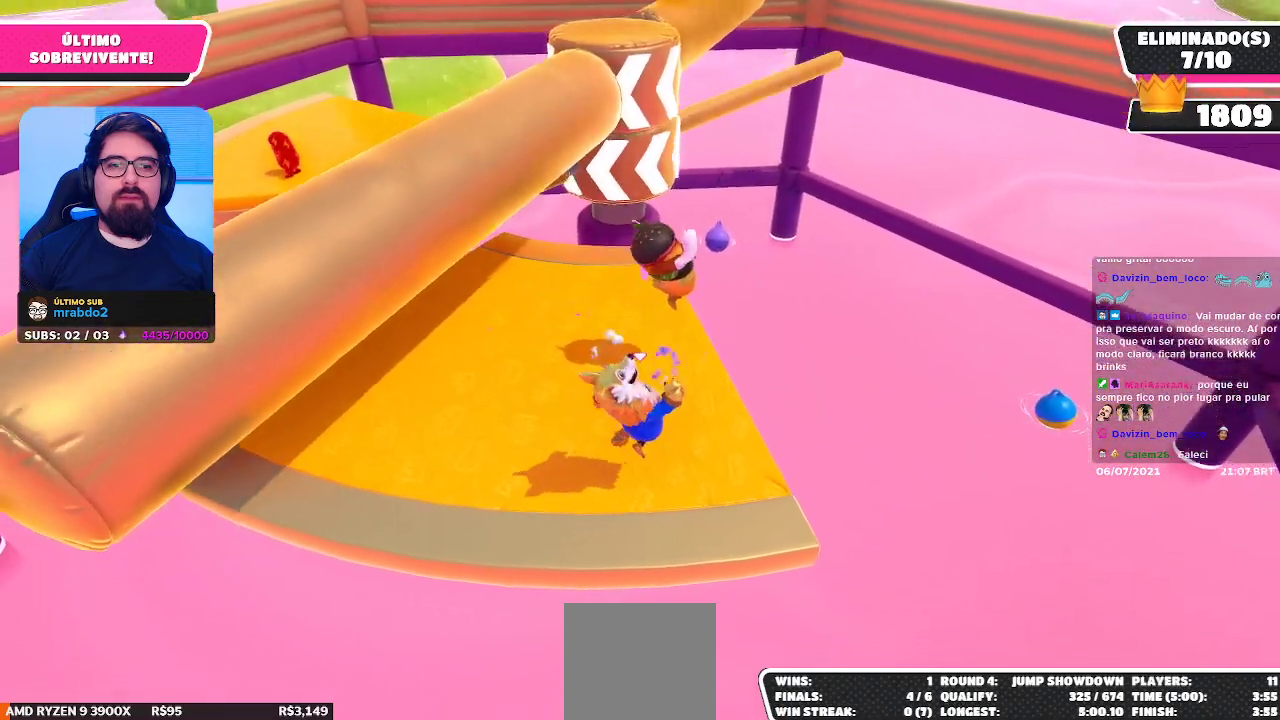
{"buttons": ["A"], "left_stick": "center", "right_stick": "center", "events": [[467, "A", "down"]]}
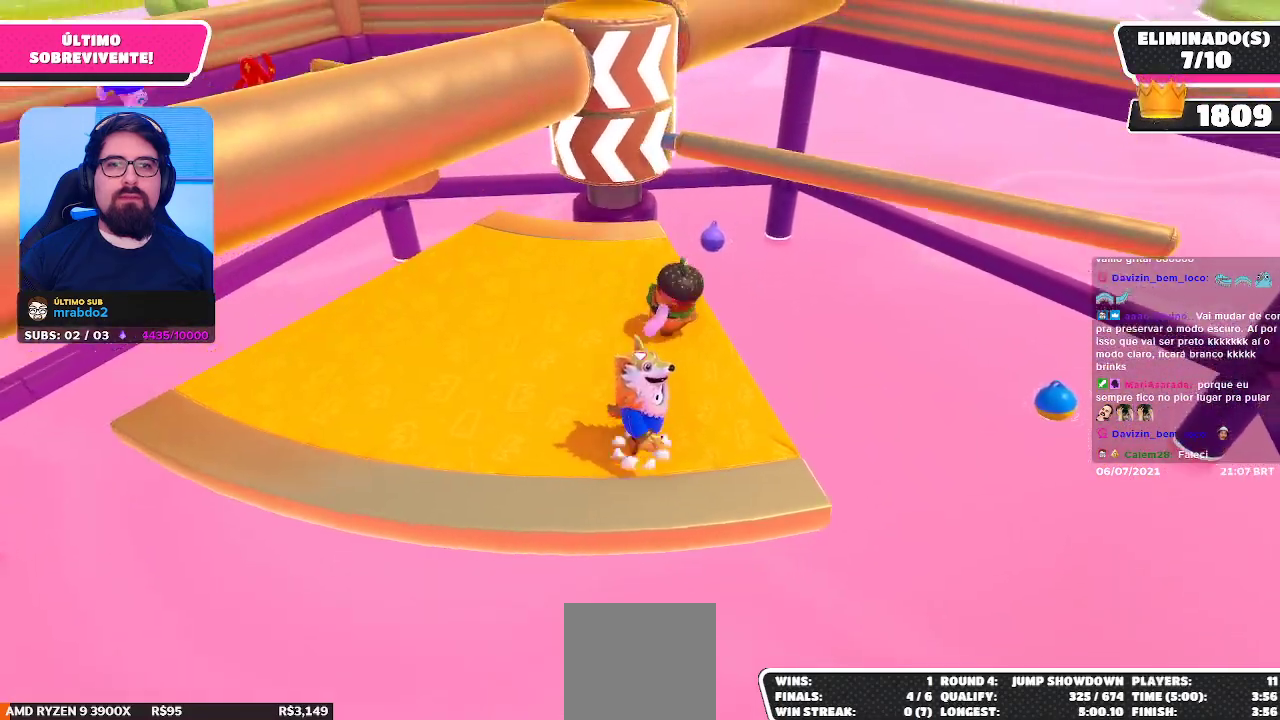
{"buttons": [], "left_stick": "center", "right_stick": "center", "events": [[50, "left_stick", "left"], [117, "A", "up"], [267, "left_stick", "right"], [417, "left_stick", "center"]]}
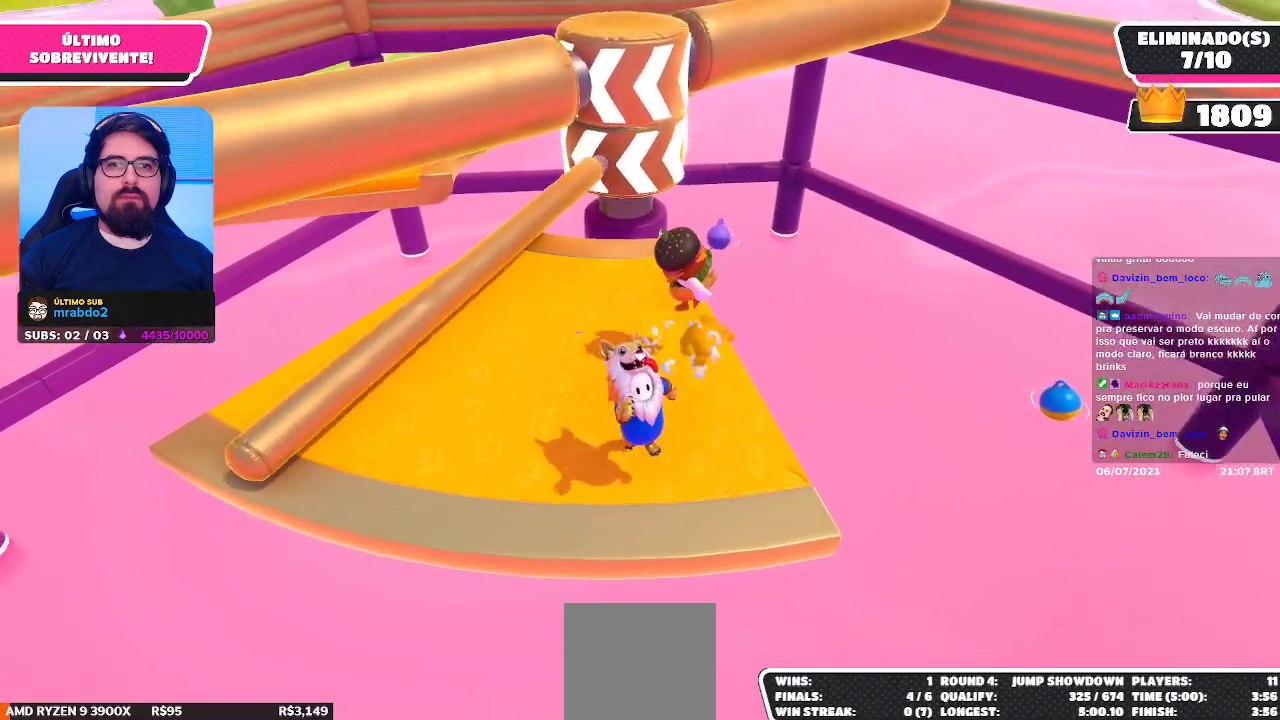
{"buttons": [], "left_stick": "center", "right_stick": "center", "events": []}
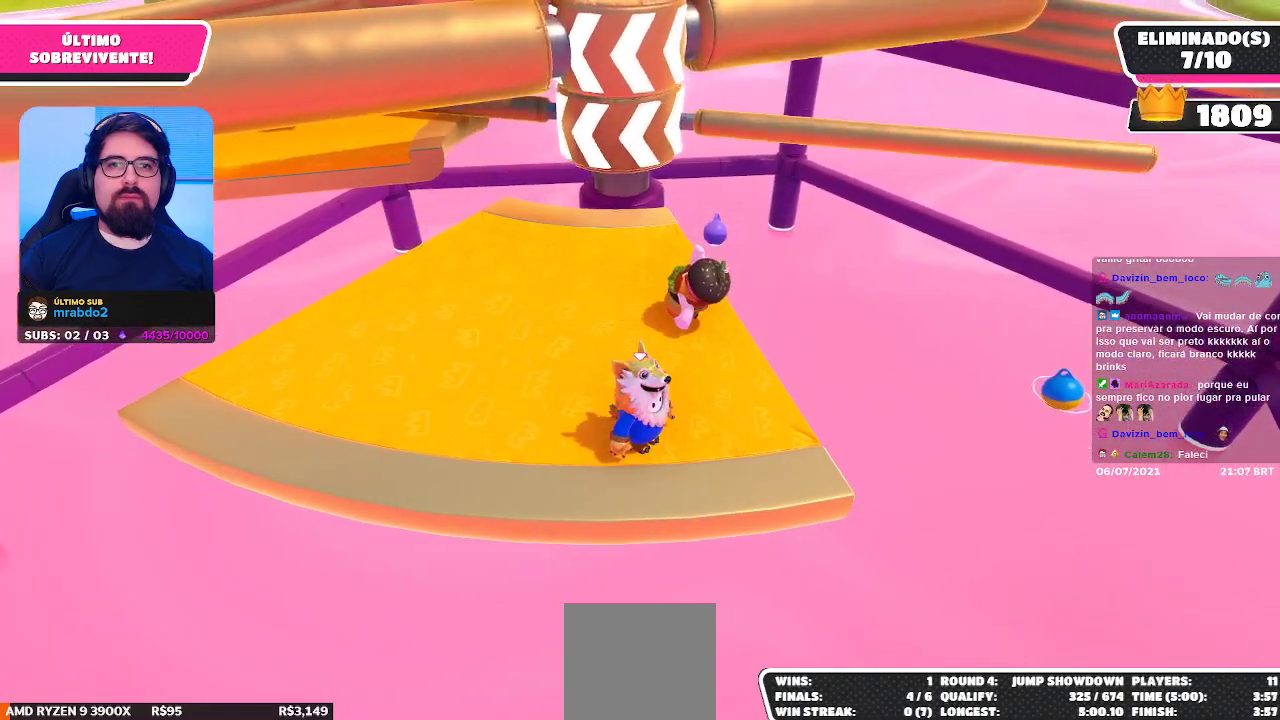
{"buttons": [], "left_stick": "right", "right_stick": "center", "events": [[67, "A", "down"], [150, "left_stick", "left"], [200, "left_stick", "up-left"], [267, "A", "up"], [367, "left_stick", "right"]]}
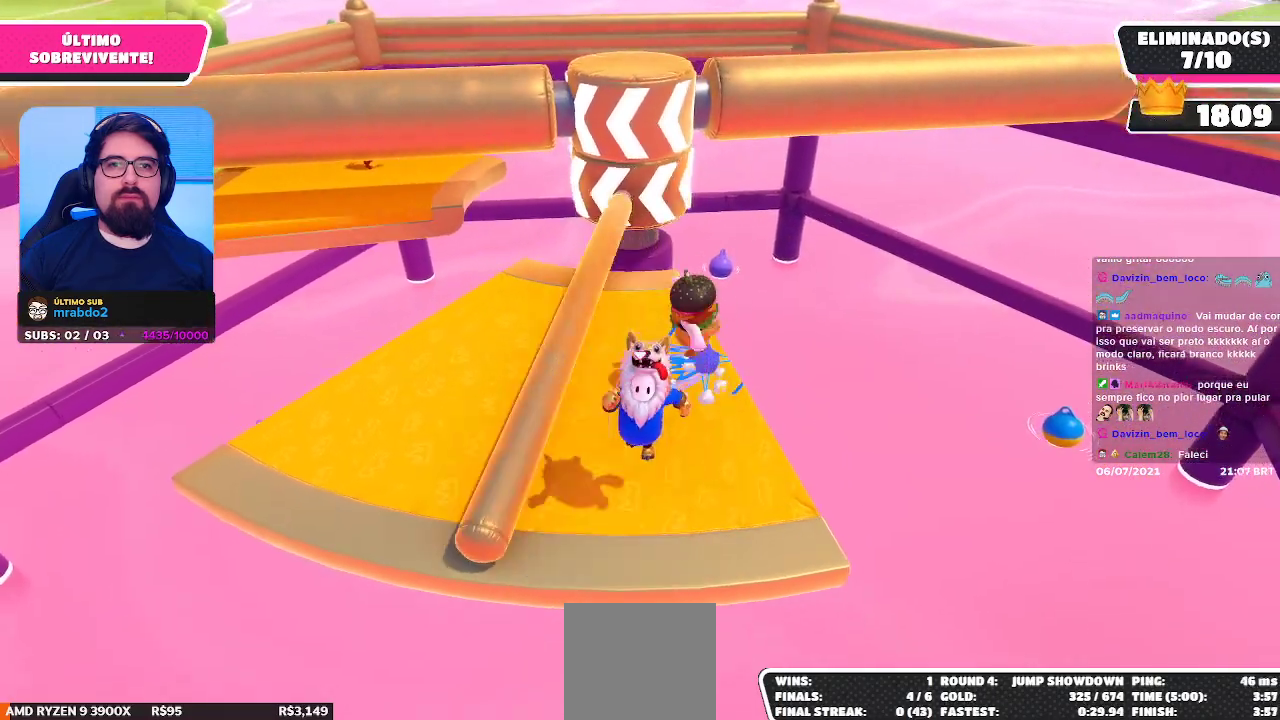
{"buttons": [], "left_stick": "center", "right_stick": "center", "events": [[50, "left_stick", "center"]]}
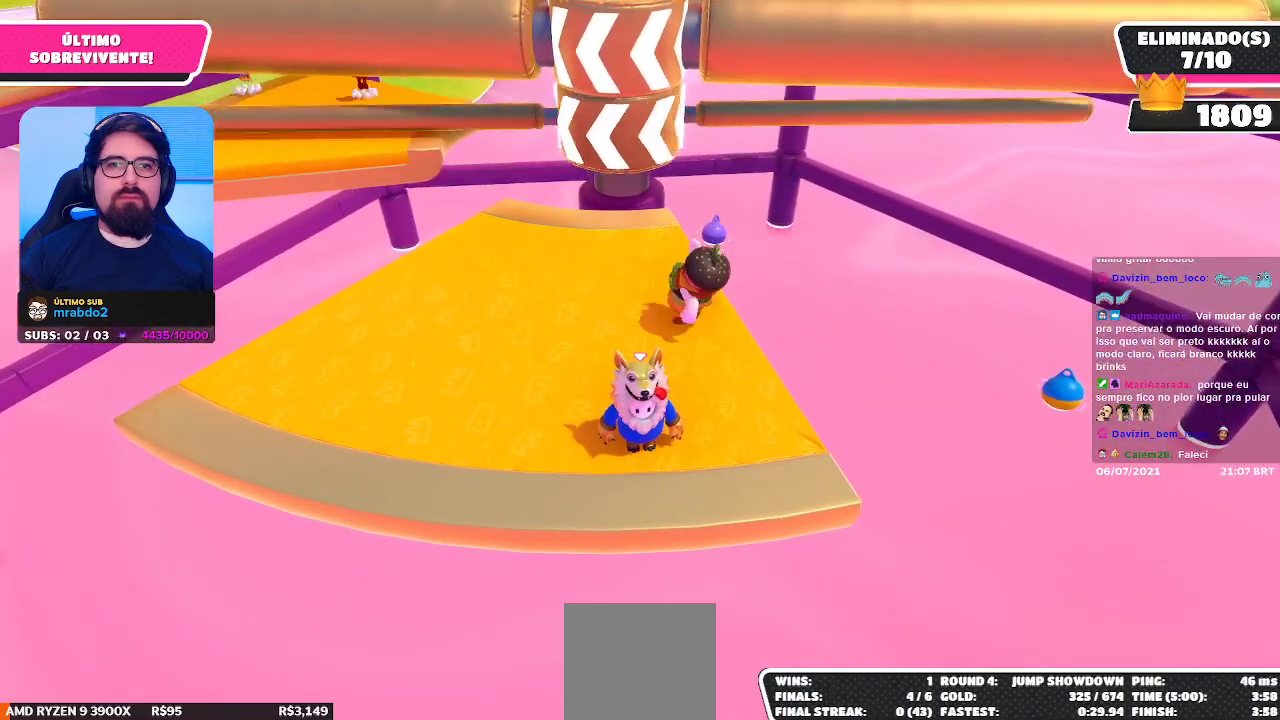
{"buttons": [], "left_stick": "down-right", "right_stick": "center", "events": [[183, "A", "down"], [233, "left_stick", "left"], [333, "A", "up"], [467, "left_stick", "down-right"]]}
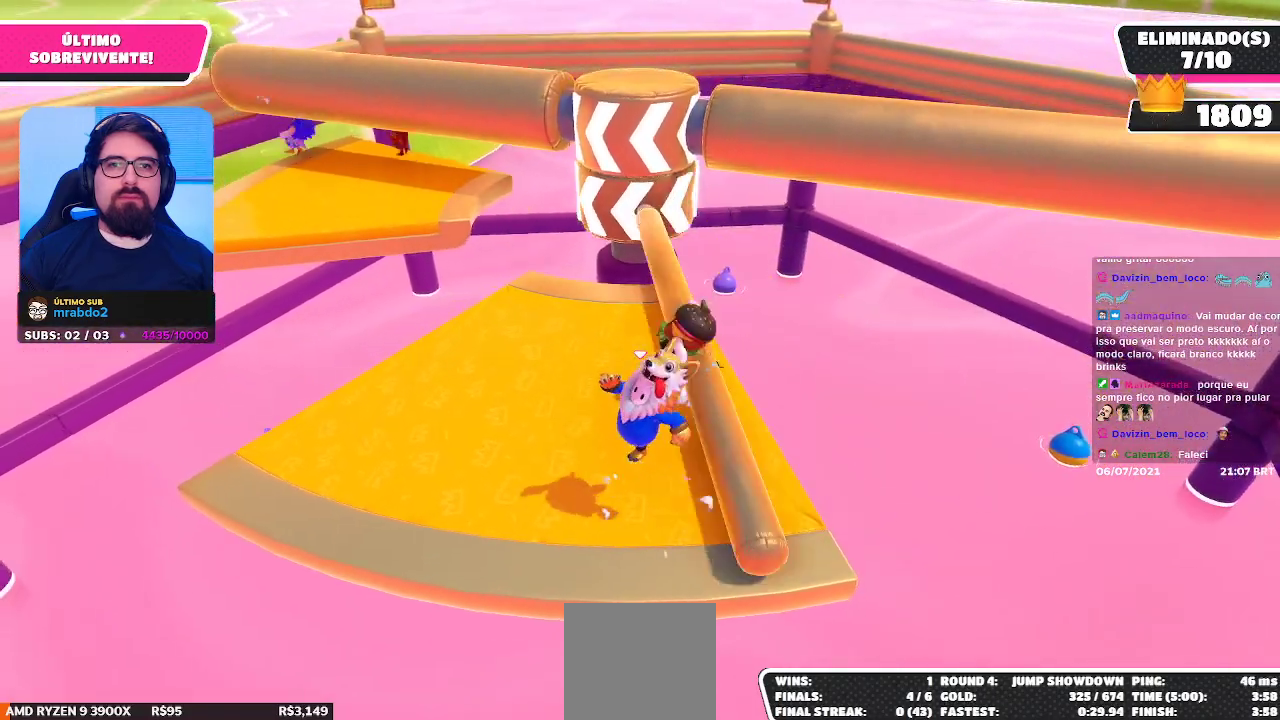
{"buttons": [], "left_stick": "center", "right_stick": "center", "events": [[117, "left_stick", "center"]]}